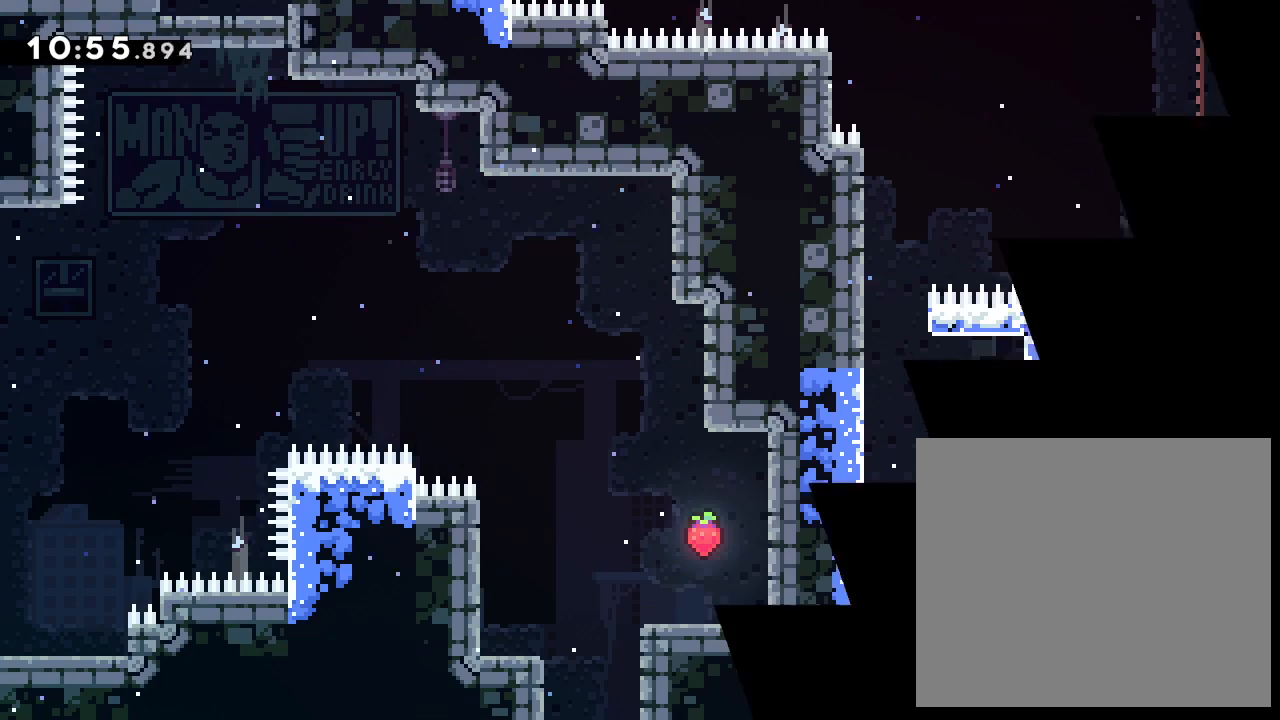
Gameplay with a controller (PlayStation layout); each line is a JSON object with the inputs held at the frame after it. "events" lists button and stick changes between this image and that frame as [ms after this image, input, new state], when the widget could be followed in between. Not read: right_stick.
{"buttons": ["CROSS"], "left_stick": "left", "events": [[200, "left_stick", "left"], [383, "CROSS", "down"]]}
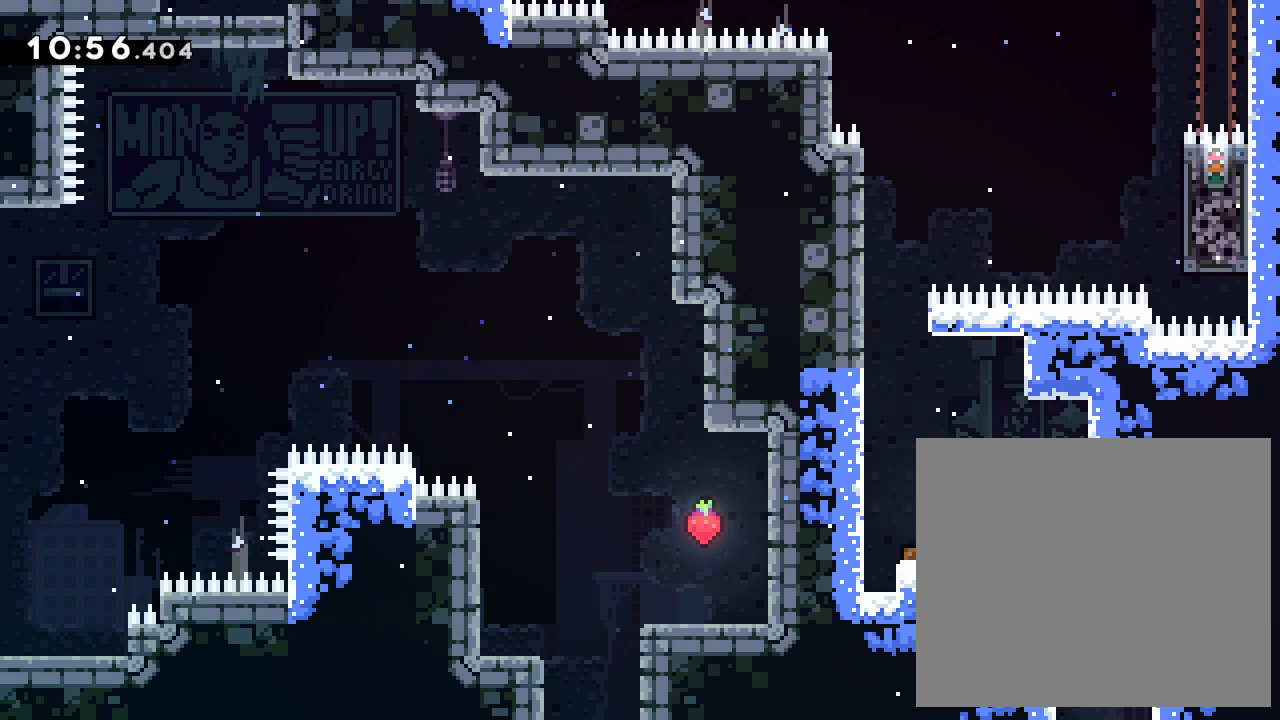
{"buttons": [], "left_stick": "up-left", "events": [[217, "CROSS", "up"], [467, "left_stick", "up-left"]]}
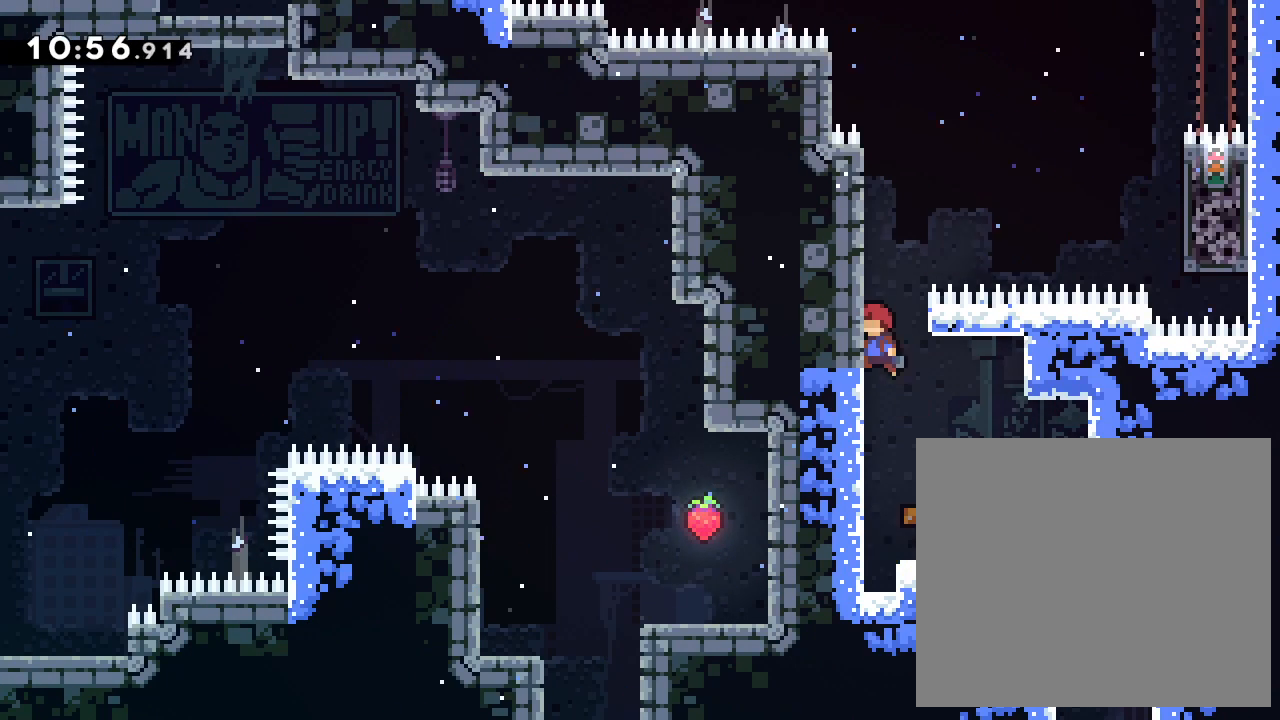
{"buttons": ["L2"], "left_stick": "up", "events": [[100, "L2", "down"], [117, "left_stick", "up"]]}
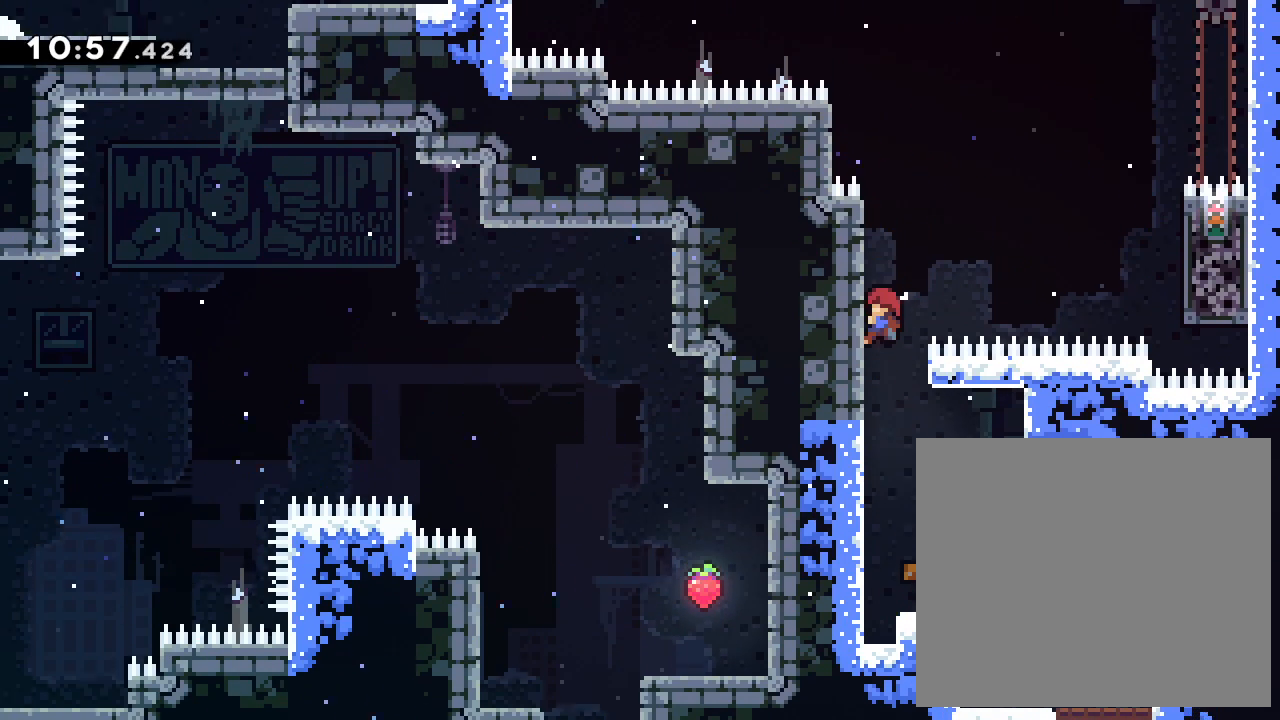
{"buttons": ["CROSS", "L2"], "left_stick": "right", "events": [[333, "left_stick", "up-right"], [400, "CROSS", "down"], [433, "left_stick", "right"]]}
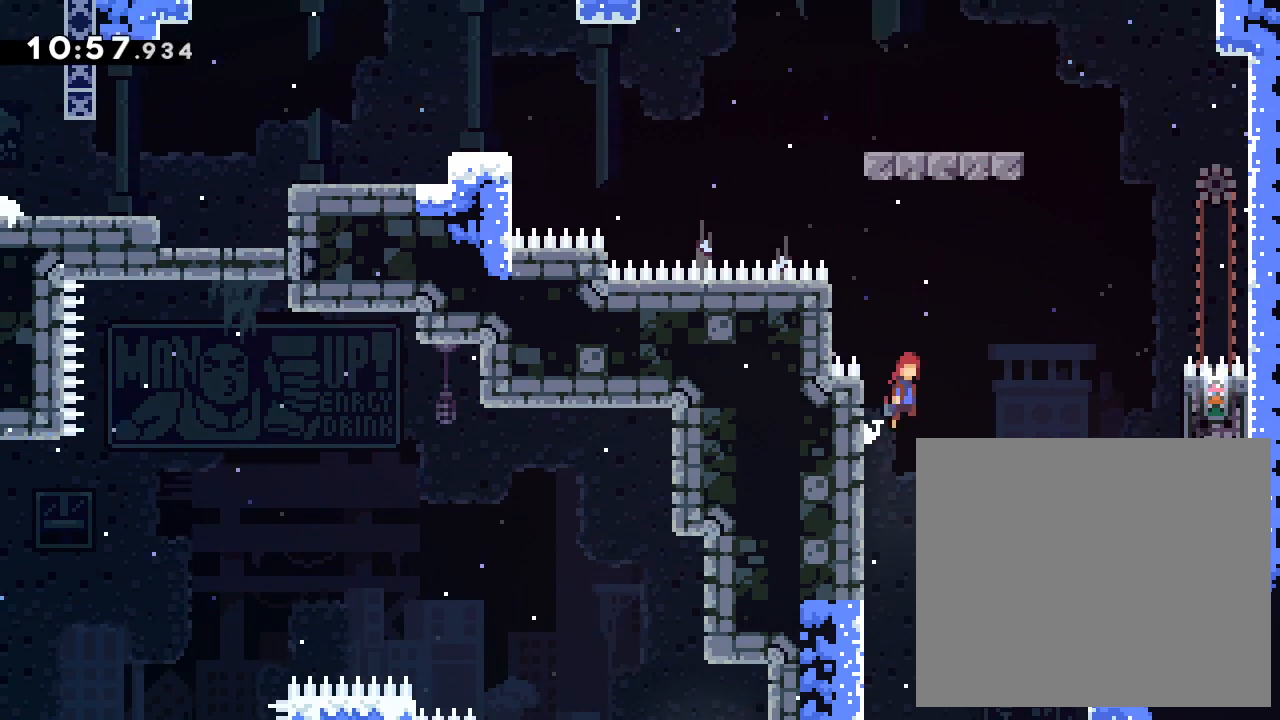
{"buttons": ["CROSS", "L2"], "left_stick": "right", "events": []}
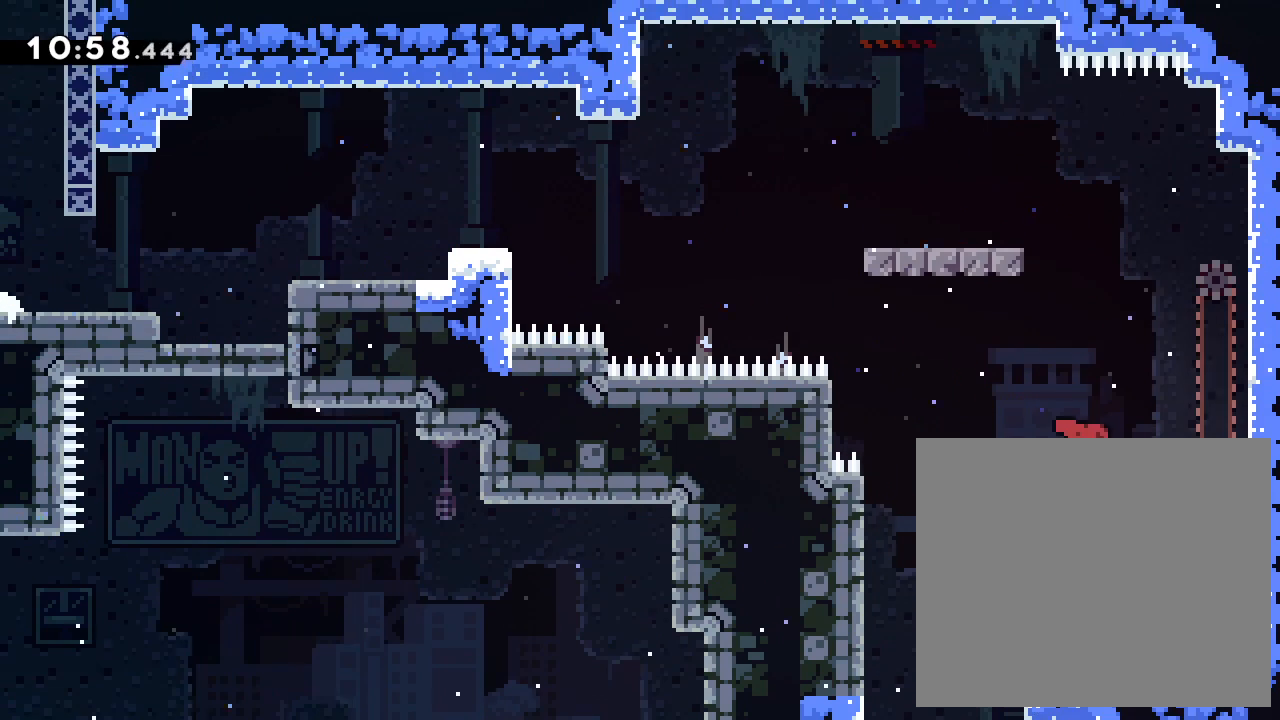
{"buttons": ["L2"], "left_stick": "up", "events": [[217, "left_stick", "up-right"], [317, "CROSS", "up"], [367, "left_stick", "up"]]}
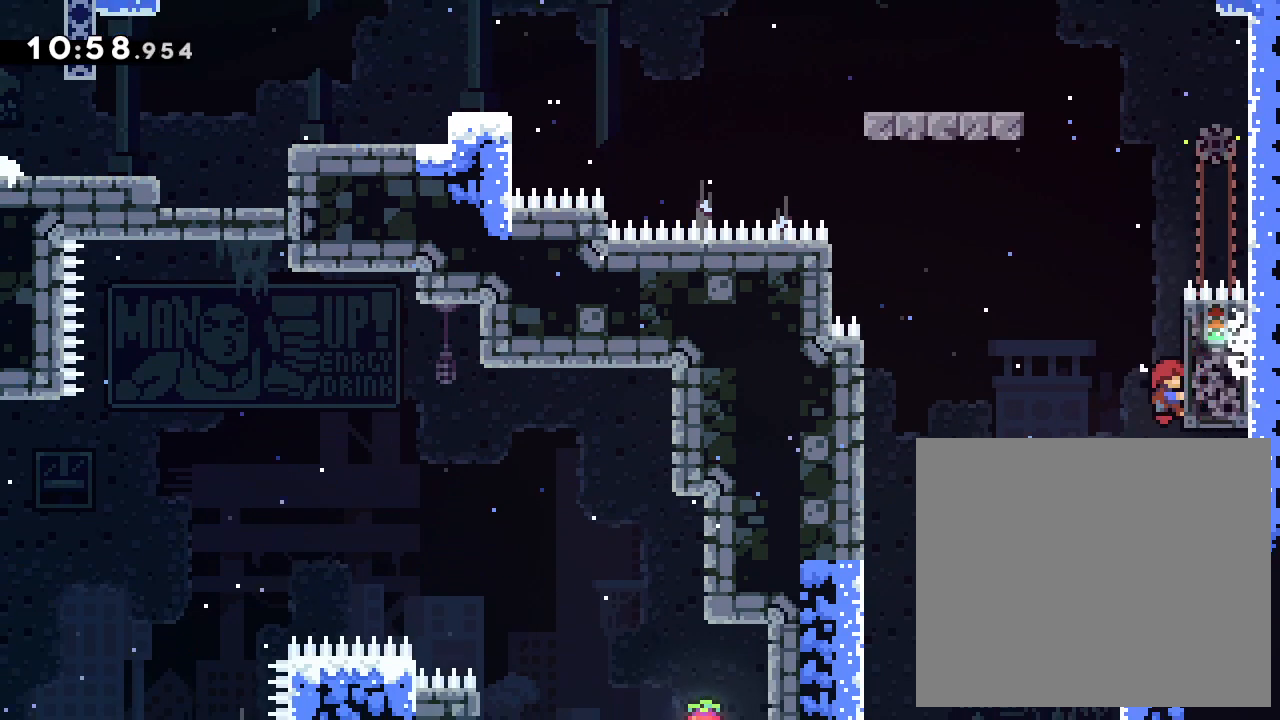
{"buttons": ["L2"], "left_stick": "left", "events": [[100, "left_stick", "center"], [500, "left_stick", "left"]]}
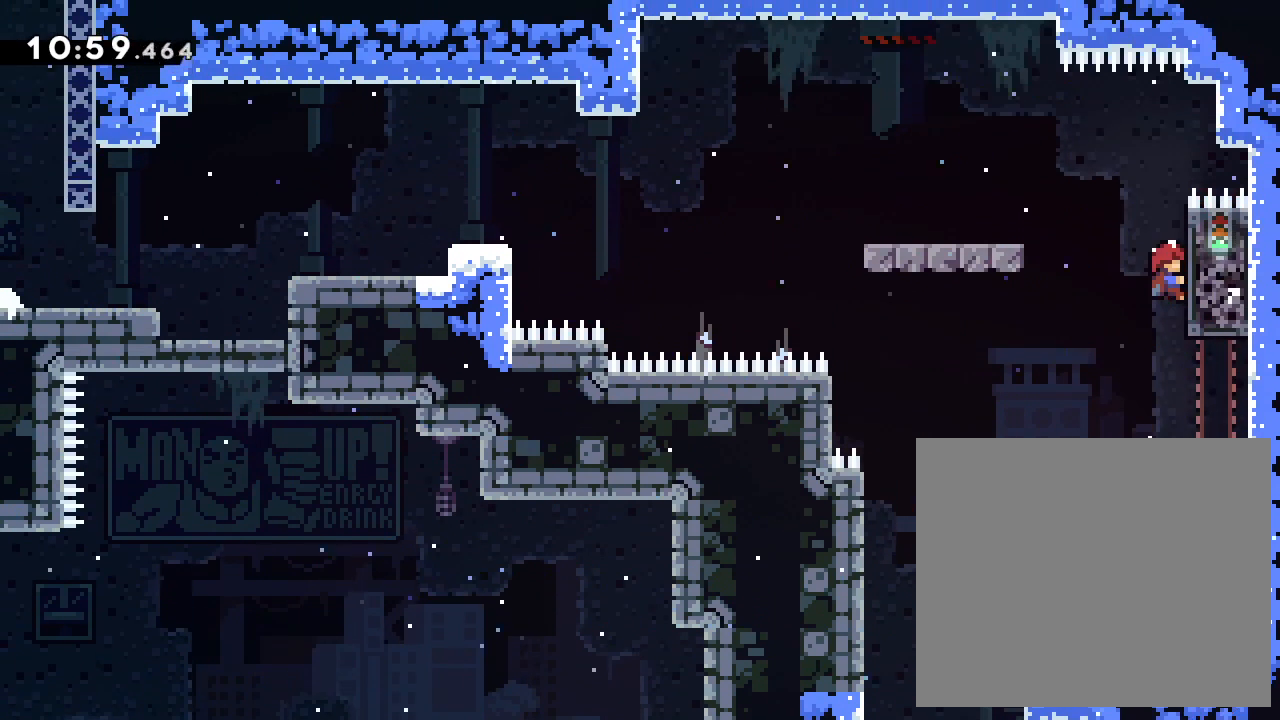
{"buttons": ["L2"], "left_stick": "left", "events": [[17, "CROSS", "down"], [317, "CROSS", "up"]]}
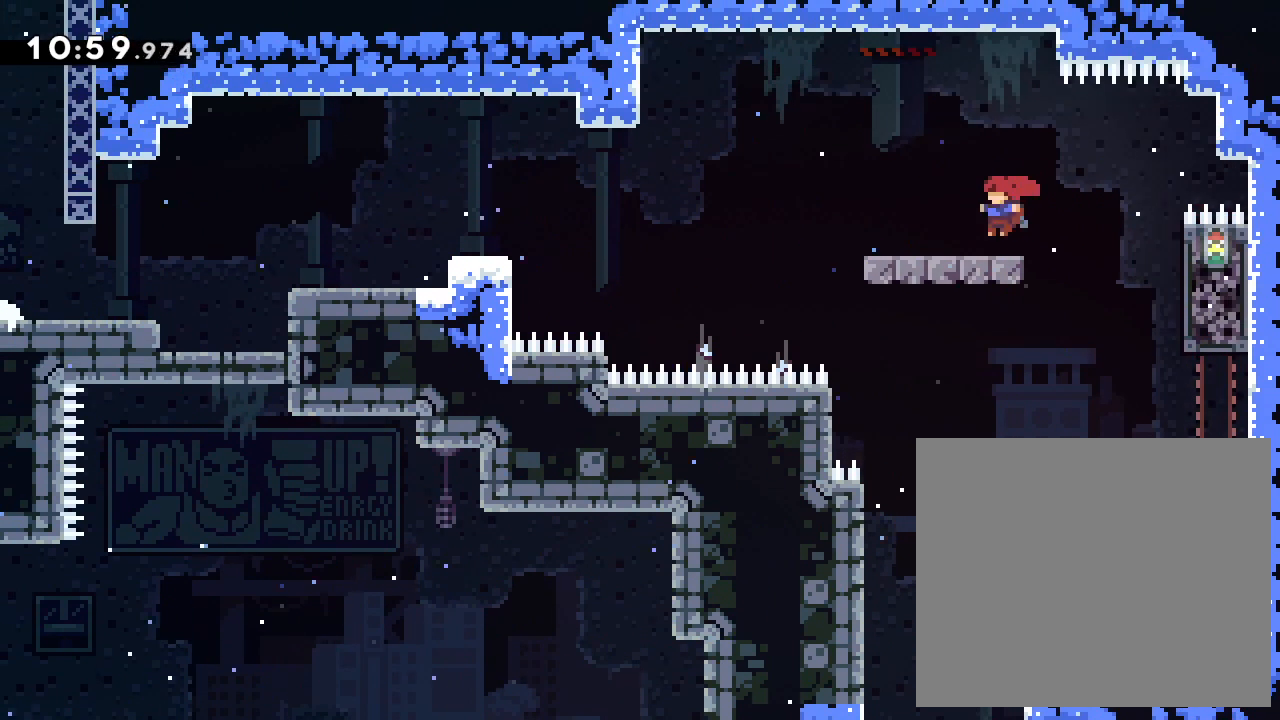
{"buttons": ["CROSS", "L2"], "left_stick": "left", "events": [[400, "CROSS", "down"]]}
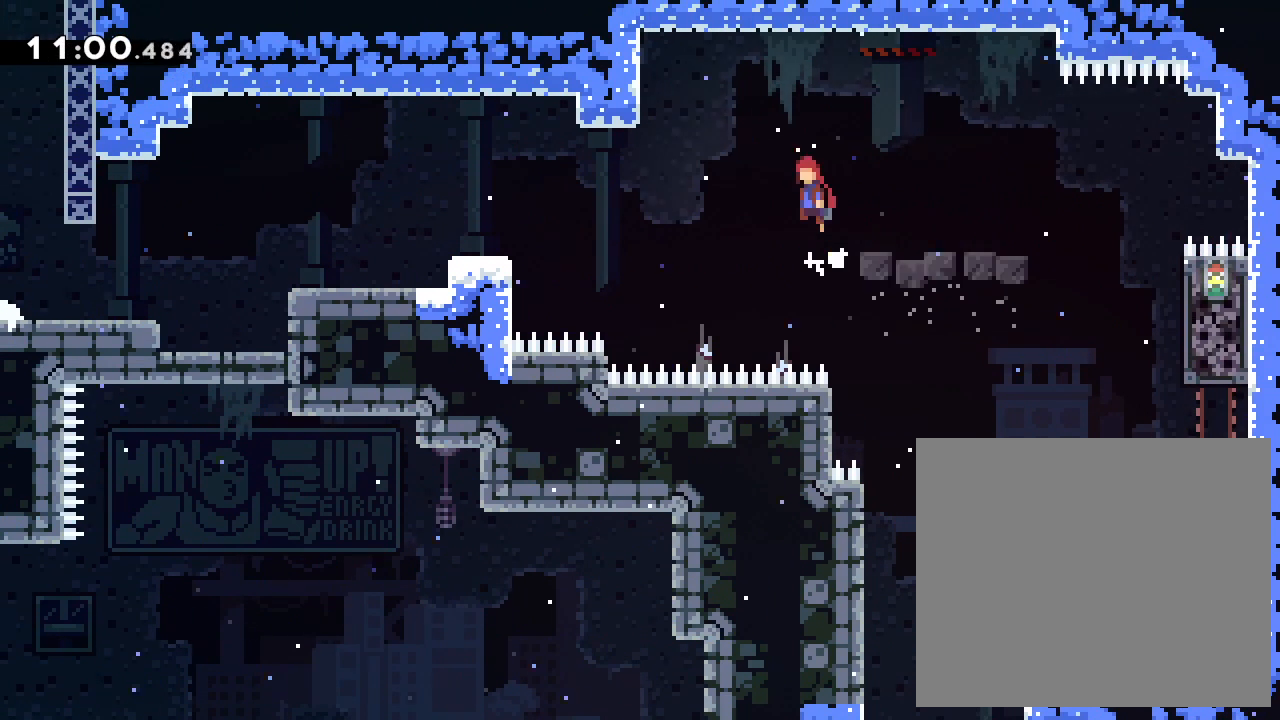
{"buttons": ["L2"], "left_stick": "left", "events": [[500, "CROSS", "up"]]}
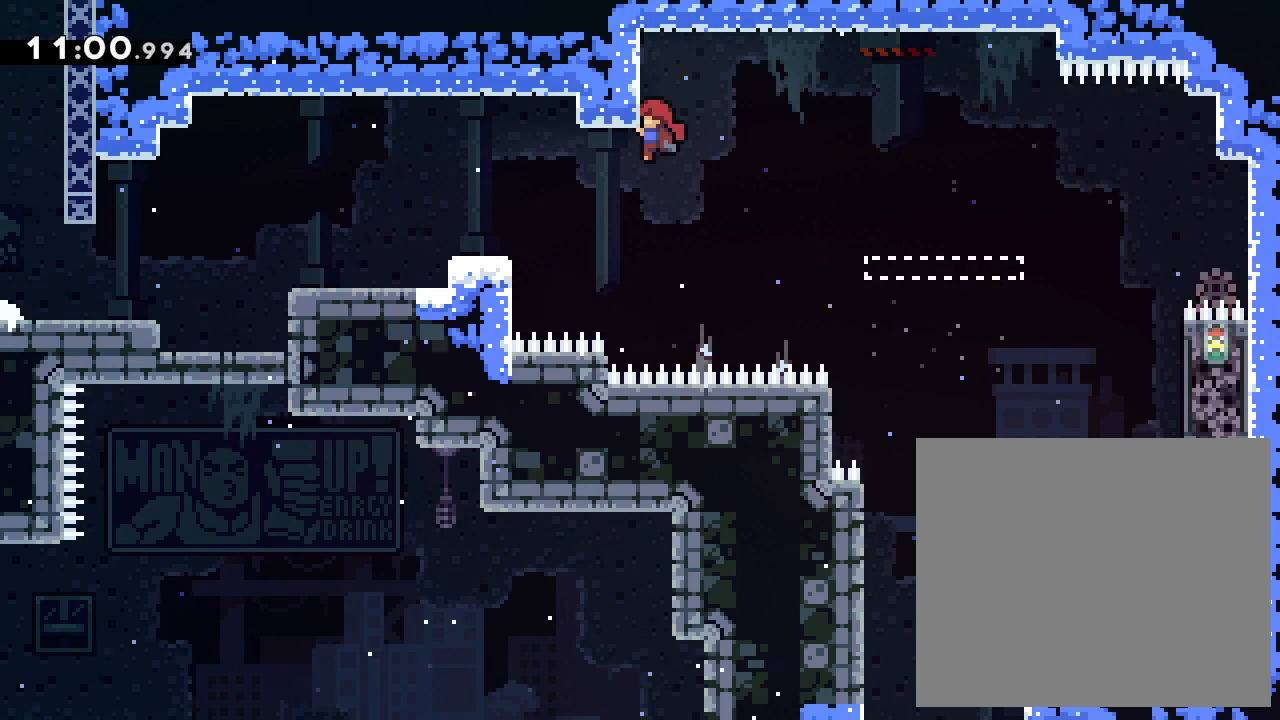
{"buttons": ["L2"], "left_stick": "center", "events": [[100, "left_stick", "center"]]}
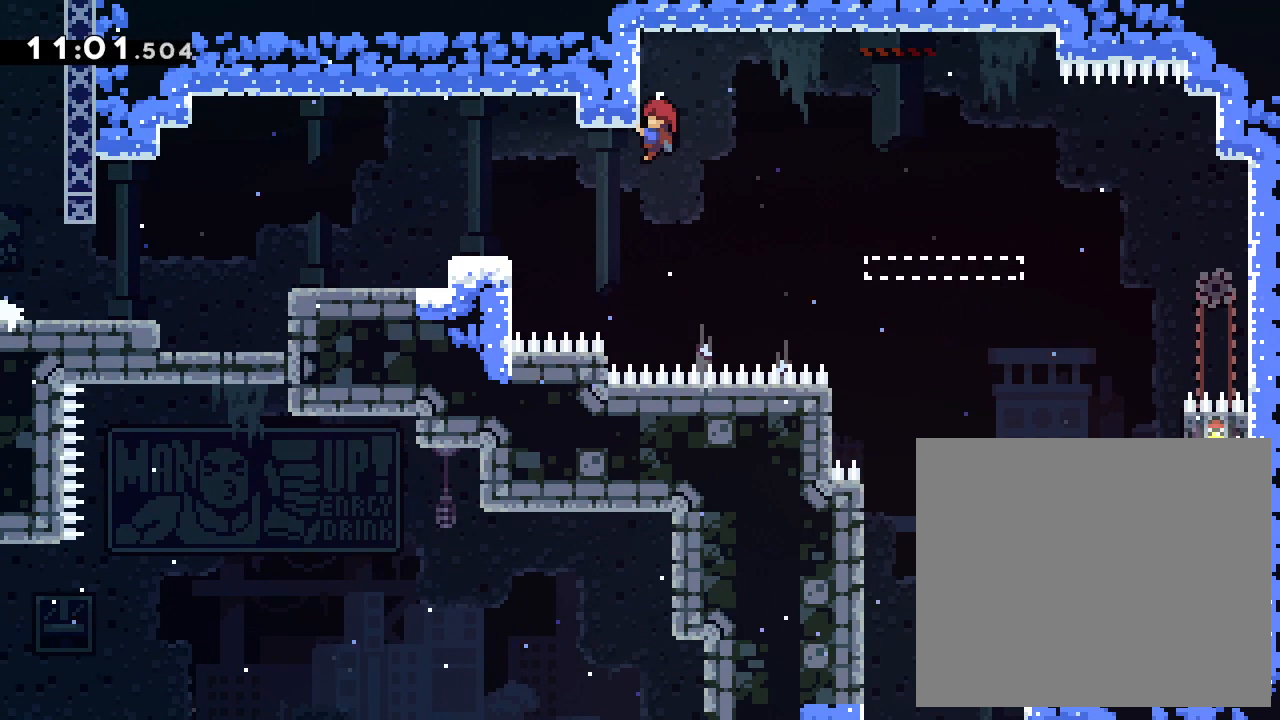
{"buttons": ["CROSS", "L2"], "left_stick": "left", "events": [[17, "L2", "up"], [250, "left_stick", "left"], [317, "L2", "down"], [400, "CROSS", "down"]]}
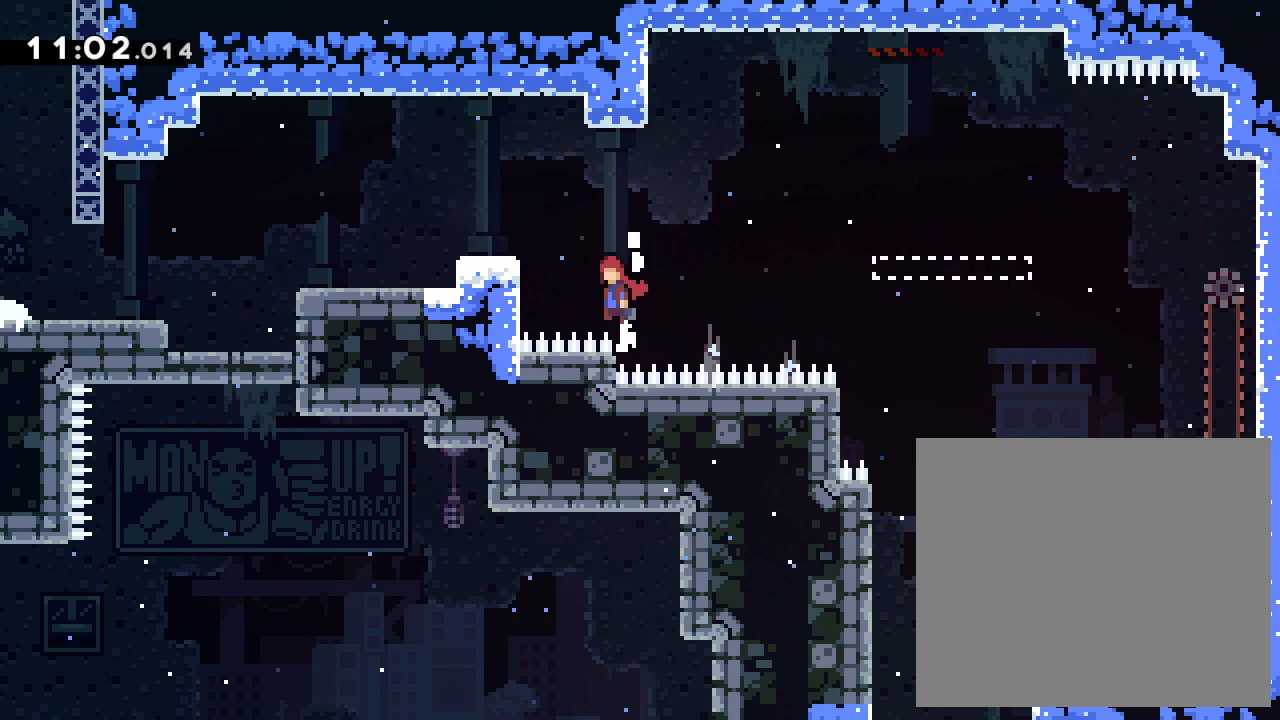
{"buttons": ["L2"], "left_stick": "left", "events": [[283, "CROSS", "up"]]}
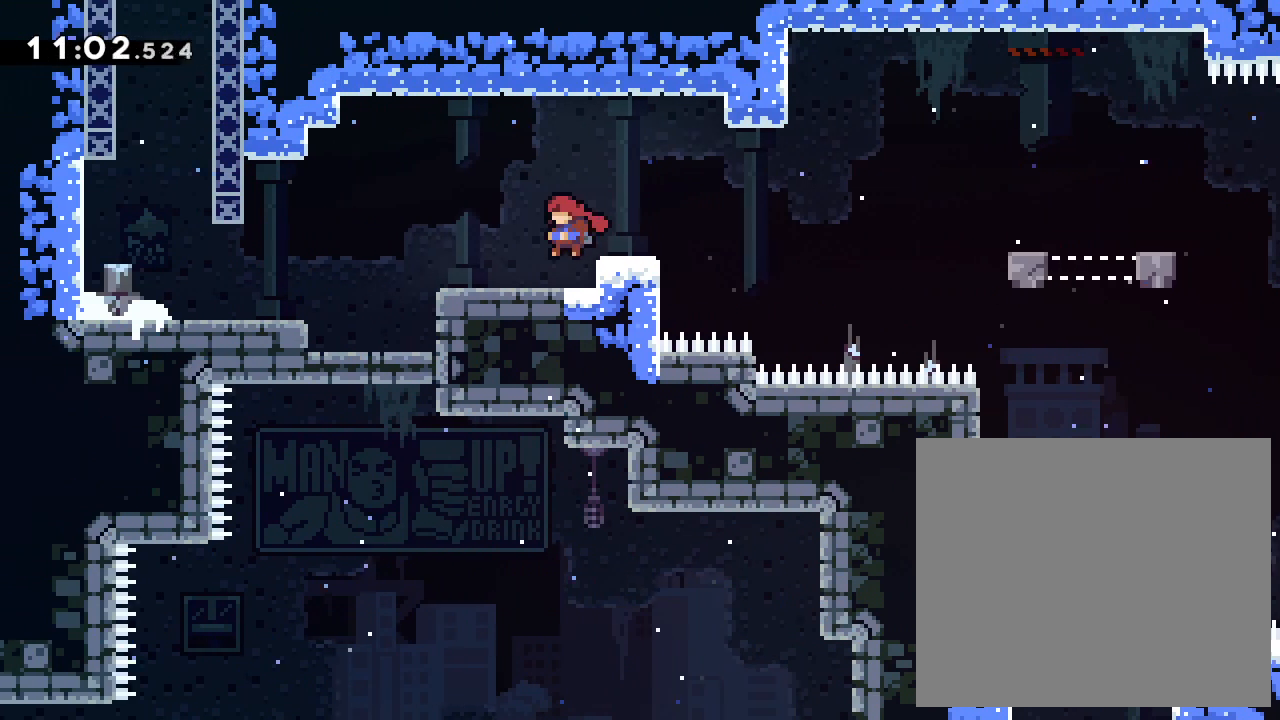
{"buttons": [], "left_stick": "left", "events": [[217, "L2", "up"]]}
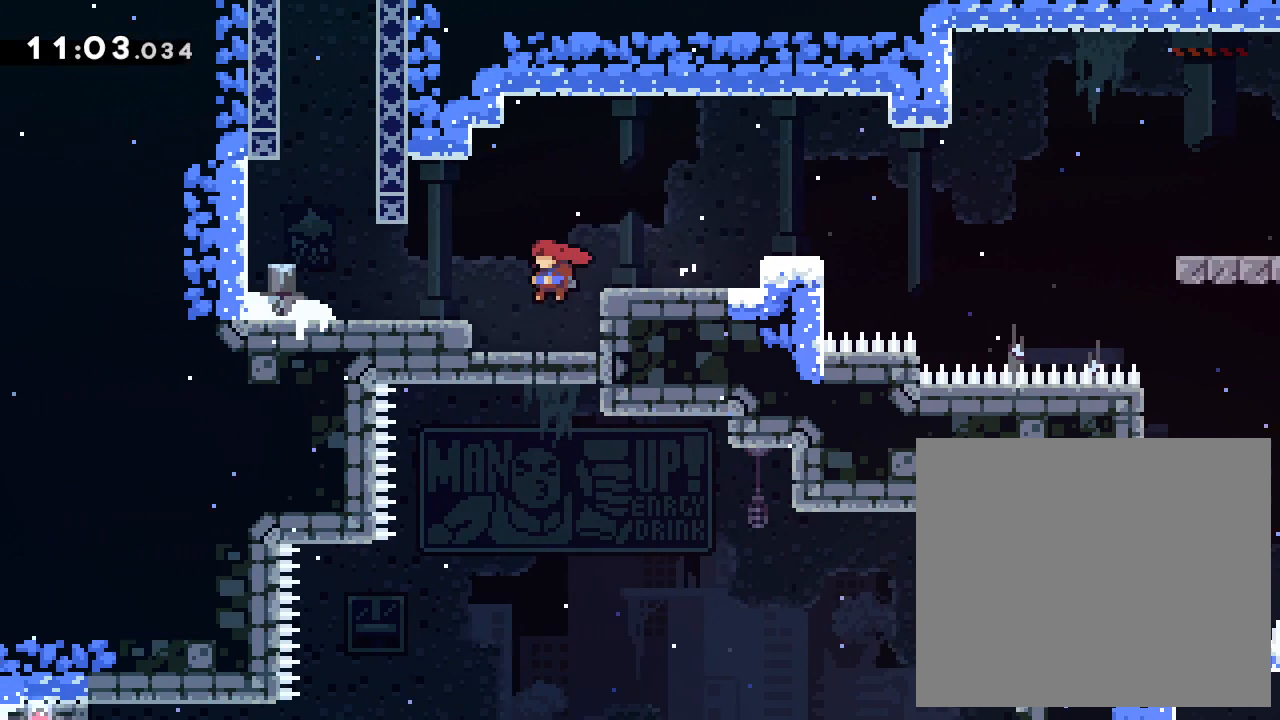
{"buttons": [], "left_stick": "left", "events": [[67, "left_stick", "center"], [233, "CROSS", "down"], [250, "left_stick", "left"], [333, "CROSS", "up"]]}
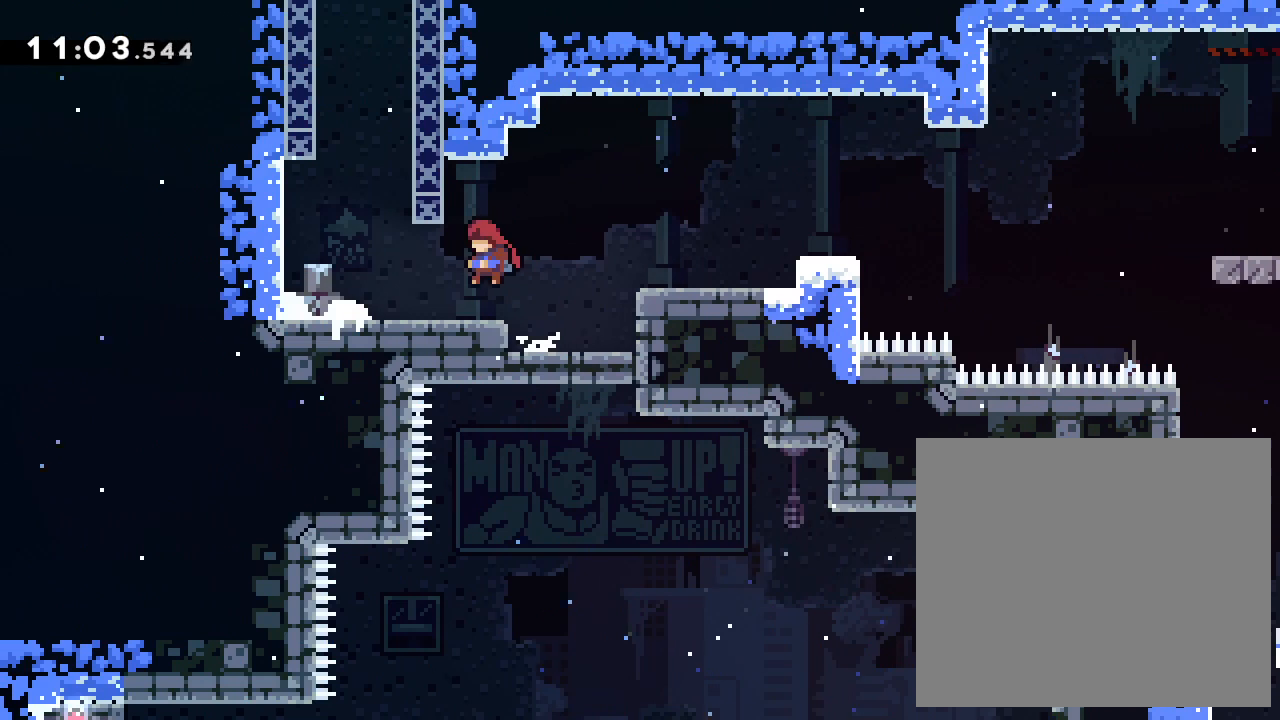
{"buttons": ["CROSS"], "left_stick": "right", "events": [[233, "left_stick", "center"], [283, "CROSS", "down"], [400, "left_stick", "right"]]}
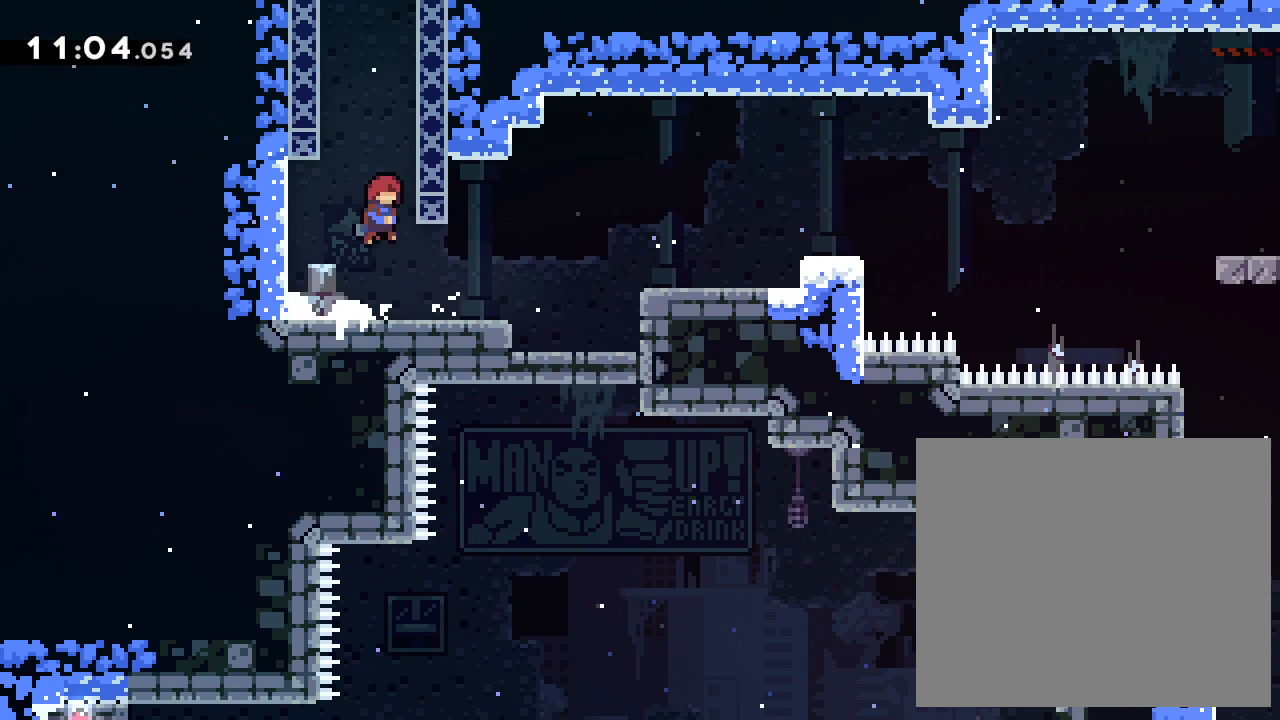
{"buttons": ["CROSS"], "left_stick": "right", "events": [[83, "CROSS", "up"], [133, "CROSS", "down"], [150, "left_stick", "left"], [333, "CROSS", "up"], [367, "left_stick", "right"], [383, "CROSS", "down"]]}
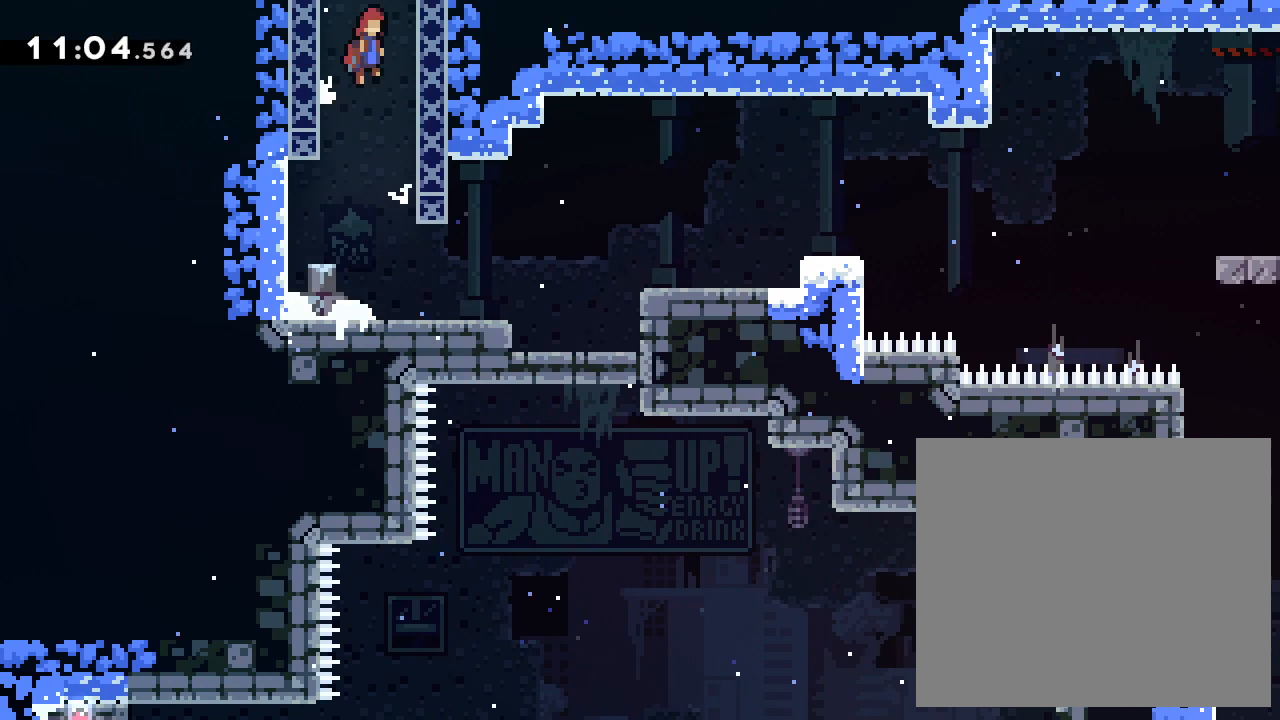
{"buttons": [], "left_stick": "center", "events": [[33, "CROSS", "up"], [83, "CROSS", "down"], [83, "left_stick", "left"], [217, "CROSS", "up"], [250, "left_stick", "center"]]}
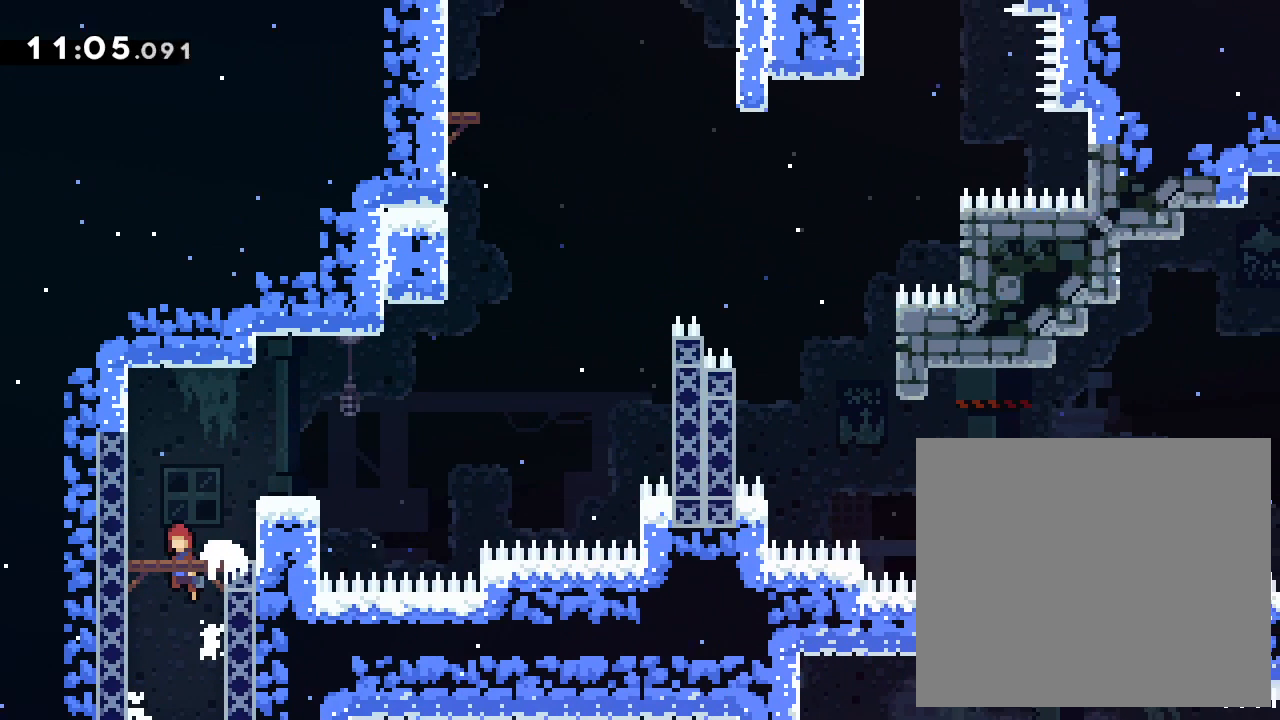
{"buttons": [], "left_stick": "right", "events": [[417, "left_stick", "right"]]}
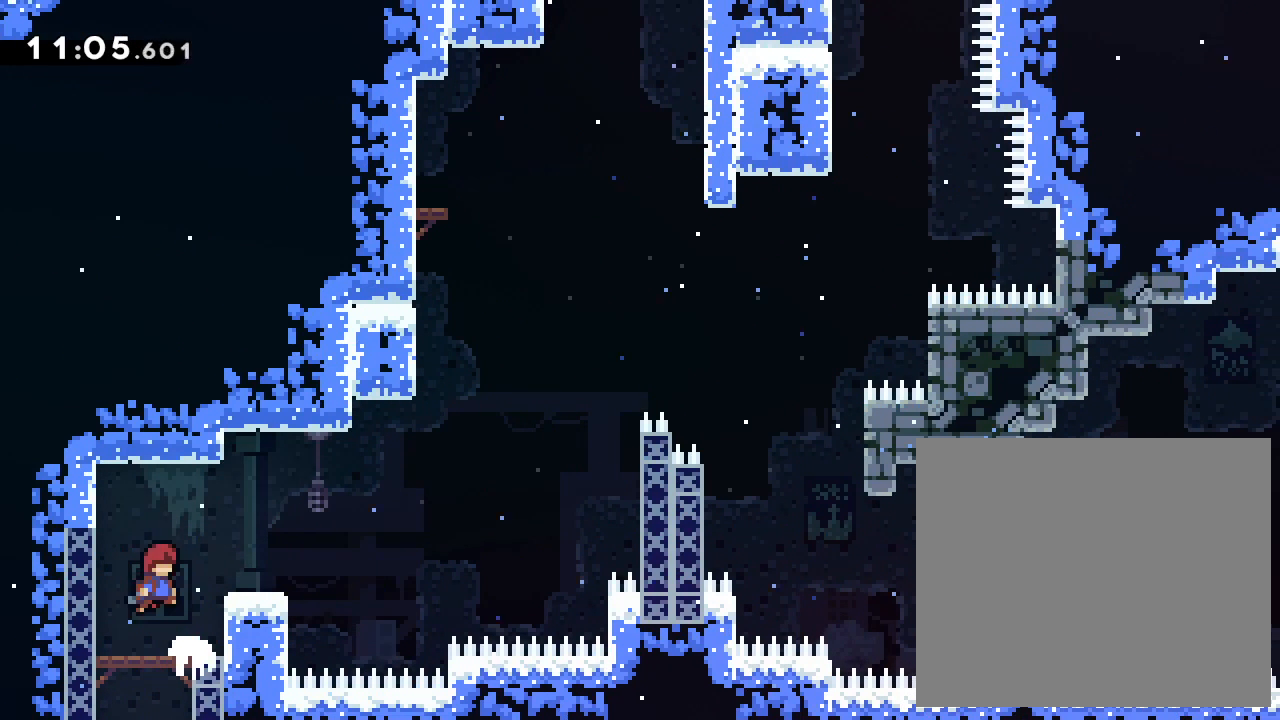
{"buttons": [], "left_stick": "center", "events": [[83, "left_stick", "center"]]}
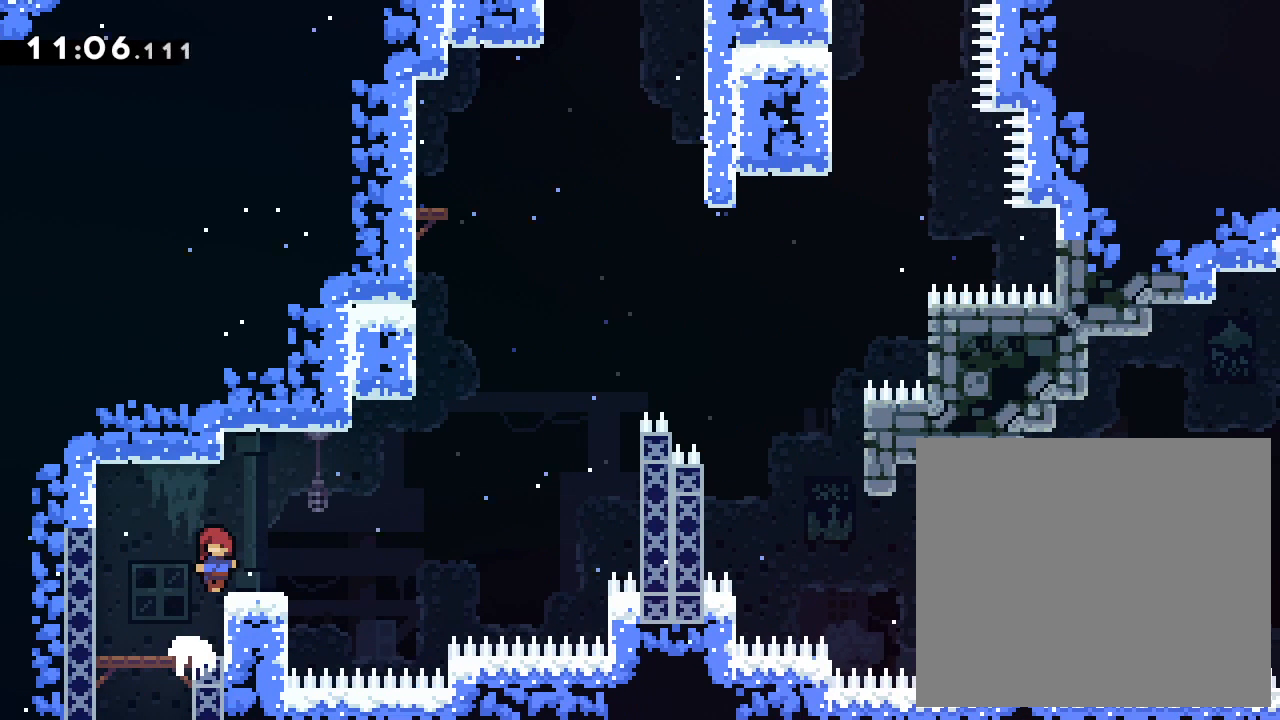
{"buttons": [], "left_stick": "center", "events": []}
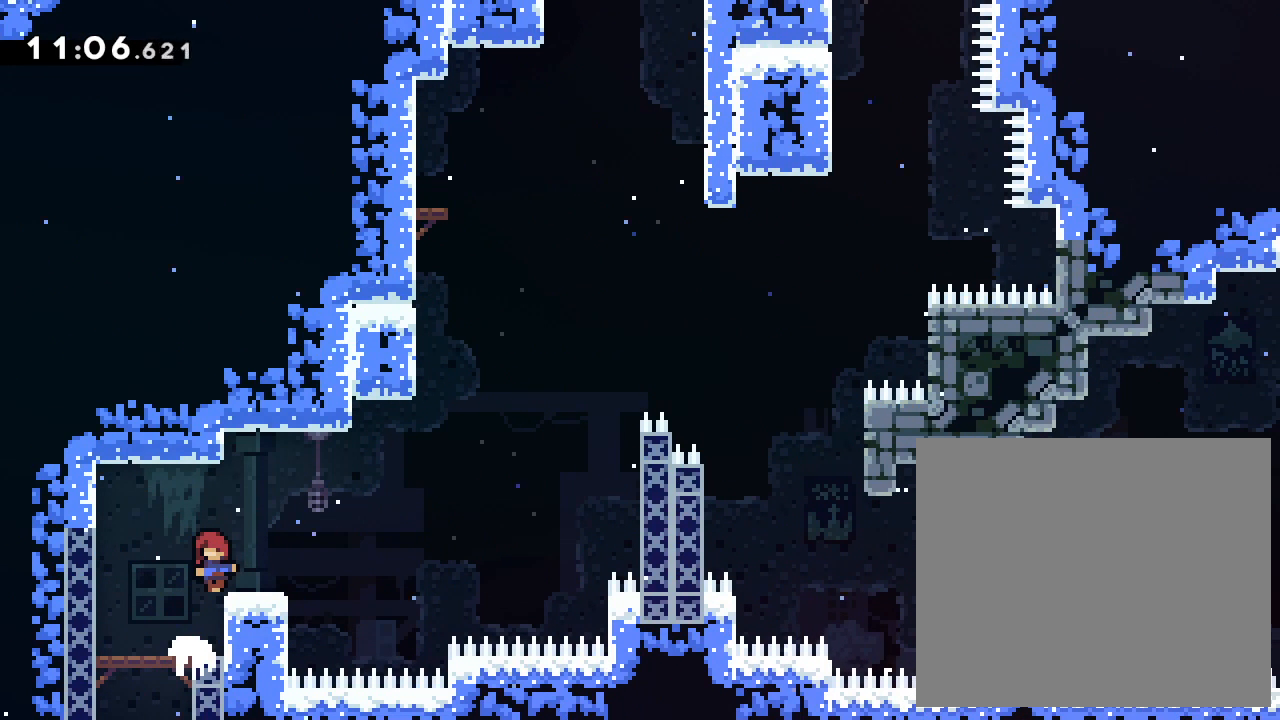
{"buttons": [], "left_stick": "center", "events": [[400, "left_stick", "right"], [500, "left_stick", "center"]]}
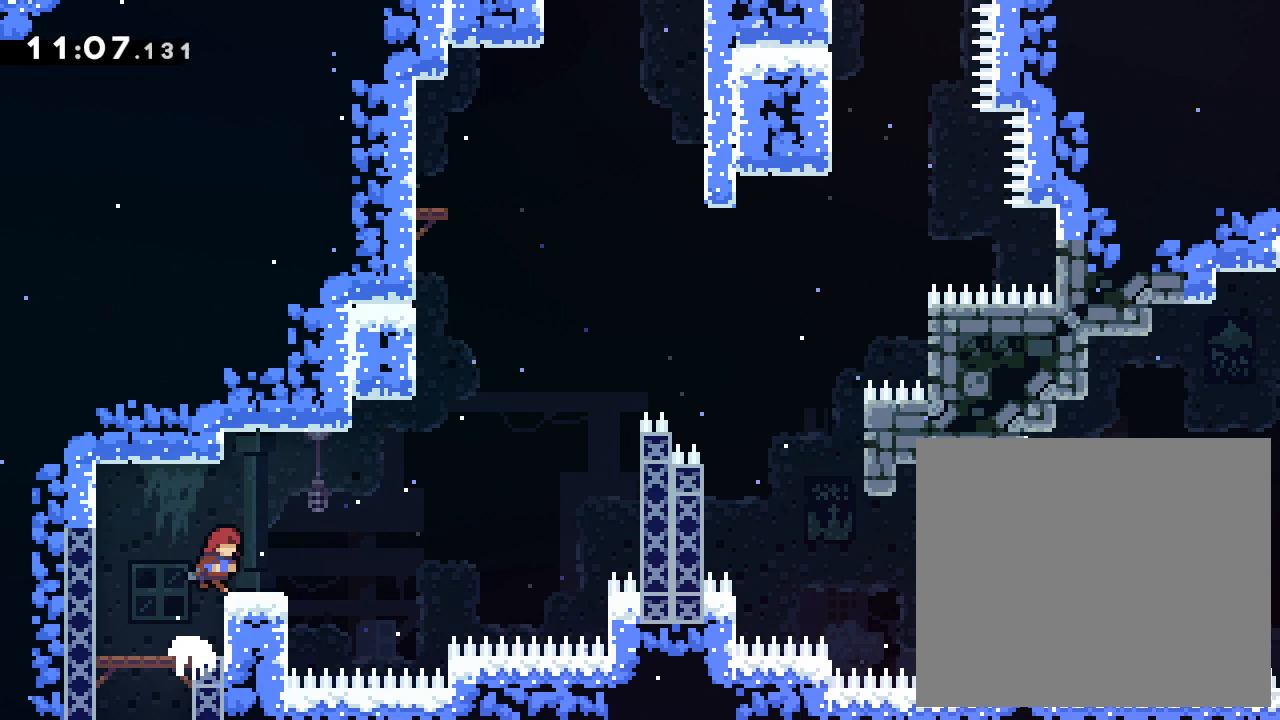
{"buttons": [], "left_stick": "center", "events": []}
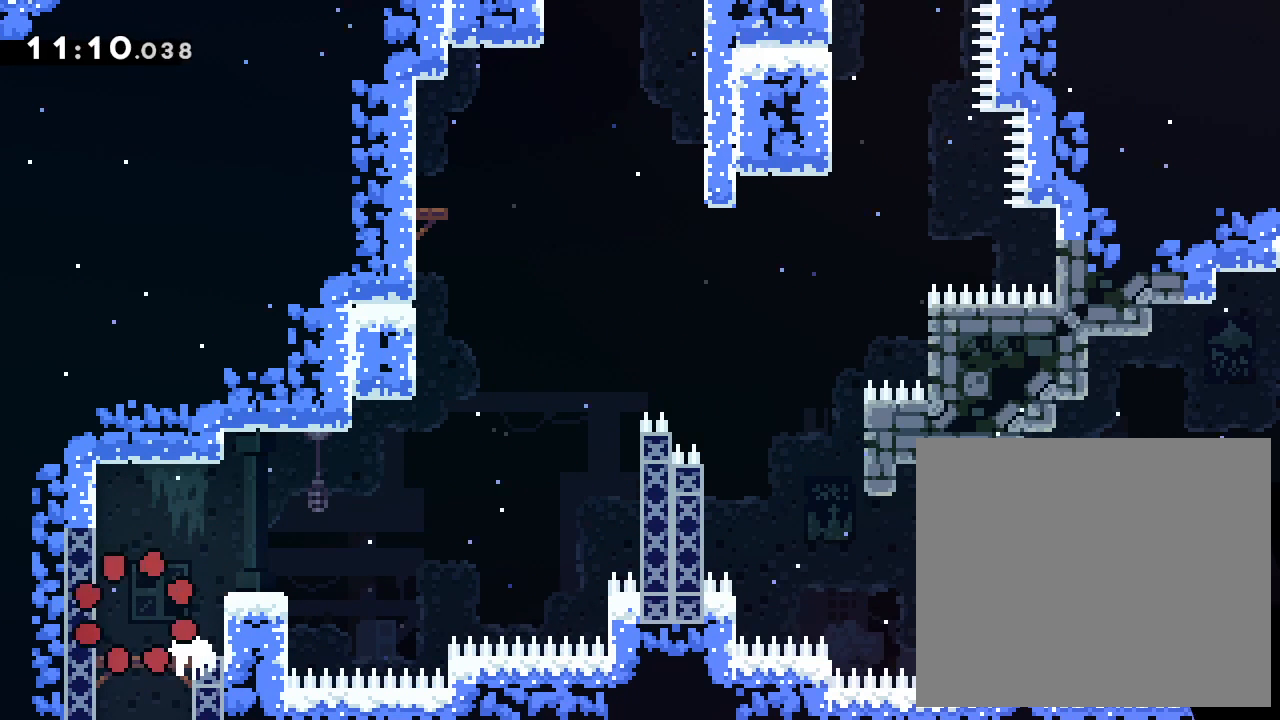
{"buttons": [], "left_stick": "right", "events": [[300, "left_stick", "right"], [333, "CROSS", "down"], [483, "CROSS", "up"]]}
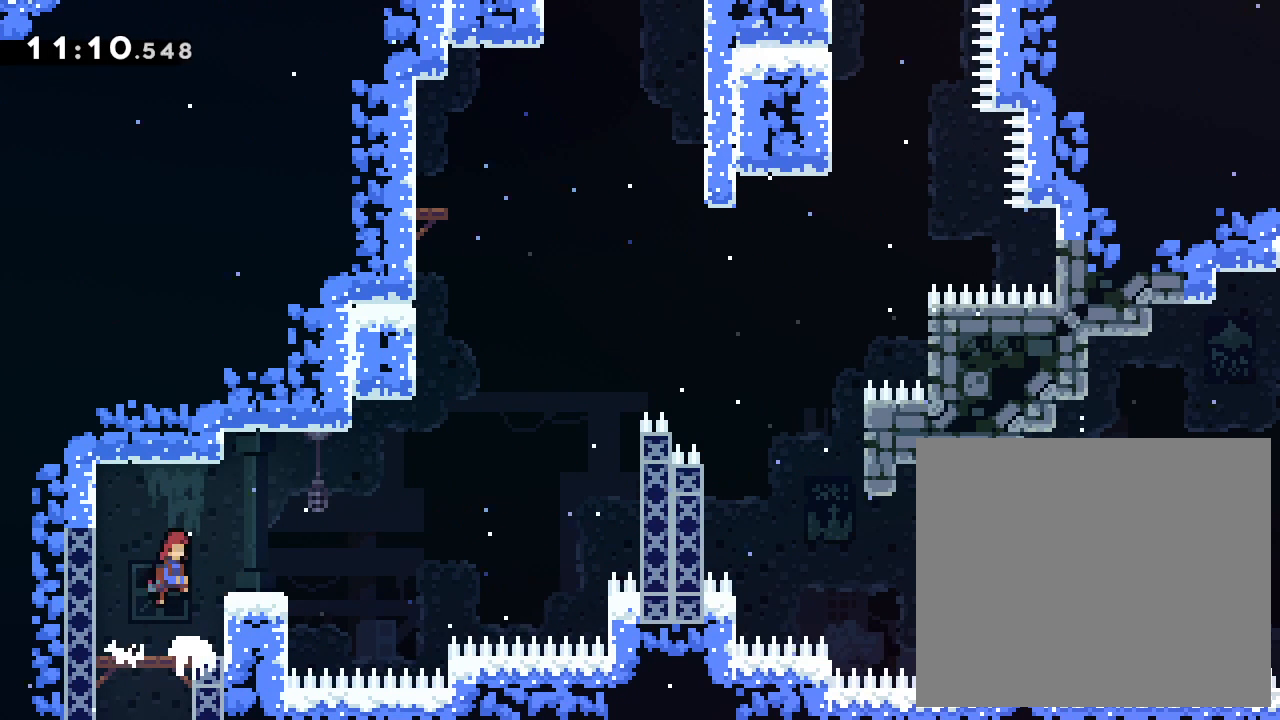
{"buttons": ["CROSS", "L2"], "left_stick": "right", "events": [[350, "L2", "down"], [383, "CROSS", "down"]]}
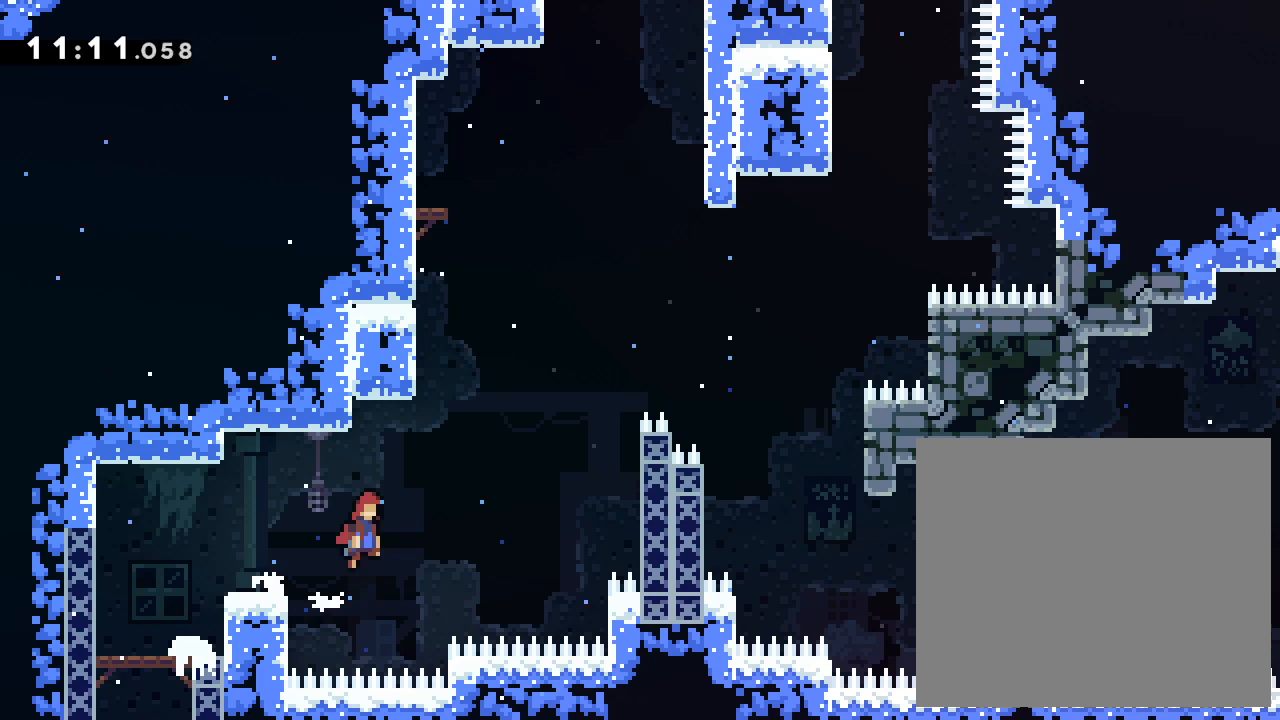
{"buttons": ["L2"], "left_stick": "right", "events": [[433, "CROSS", "up"]]}
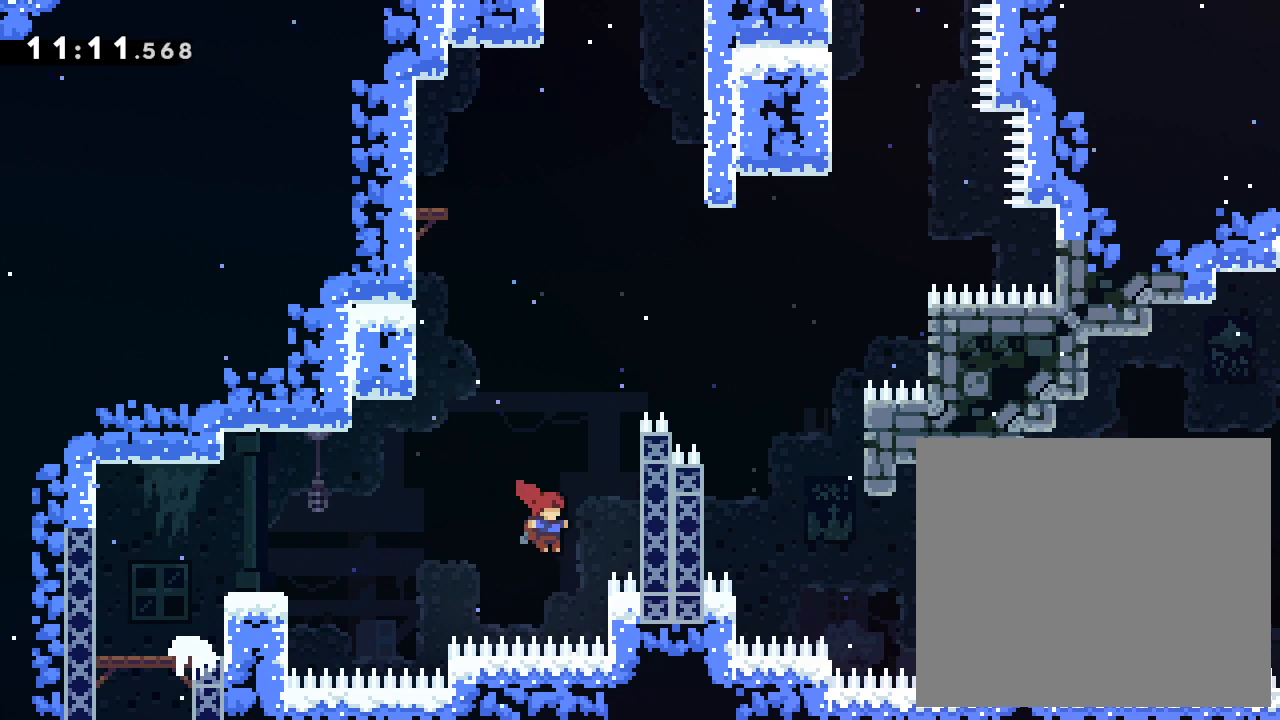
{"buttons": ["L2"], "left_stick": "up-right", "events": [[117, "CROSS", "down"], [283, "left_stick", "up-right"], [467, "CROSS", "up"]]}
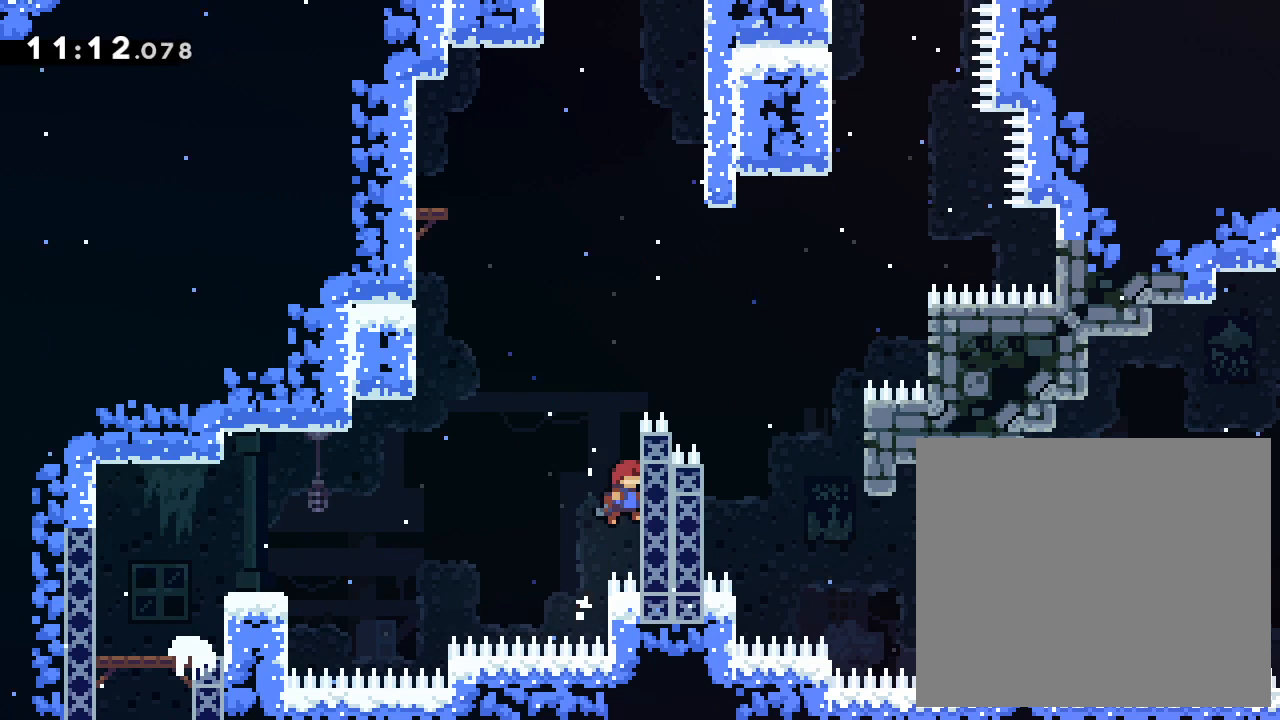
{"buttons": ["L2"], "left_stick": "up-right", "events": []}
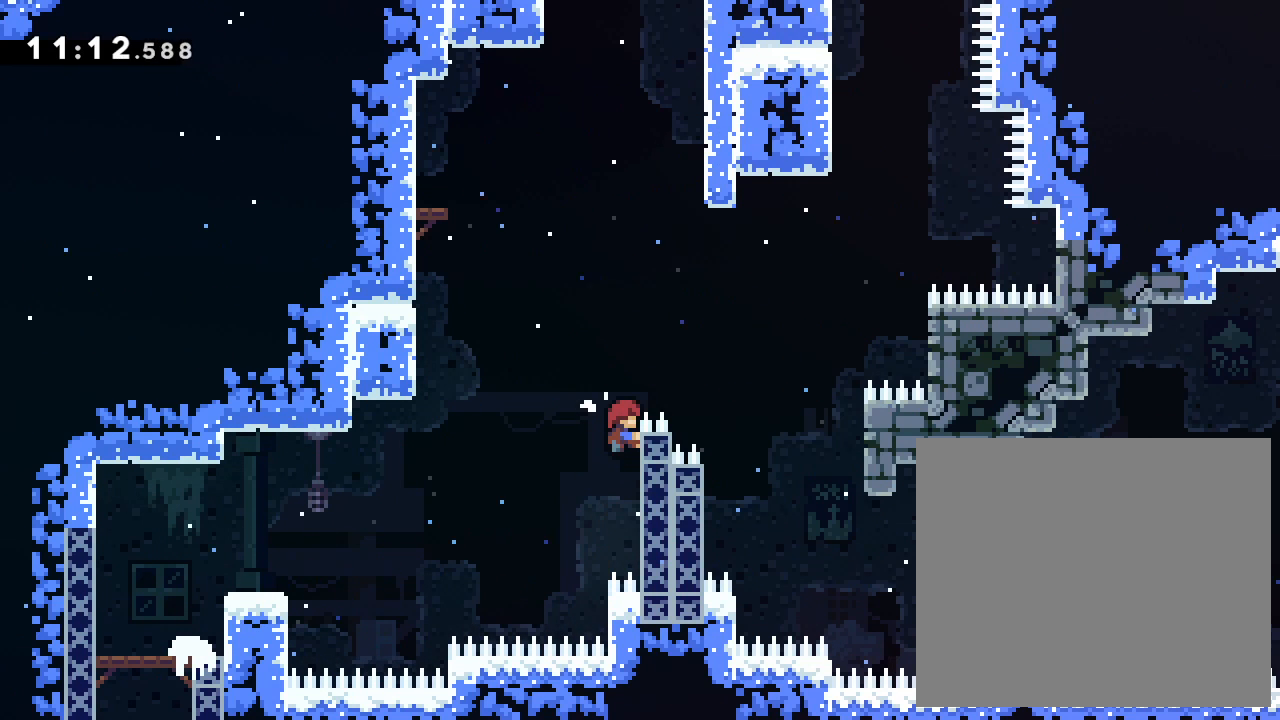
{"buttons": ["CROSS", "L2"], "left_stick": "right", "events": [[100, "CROSS", "down"], [117, "left_stick", "right"]]}
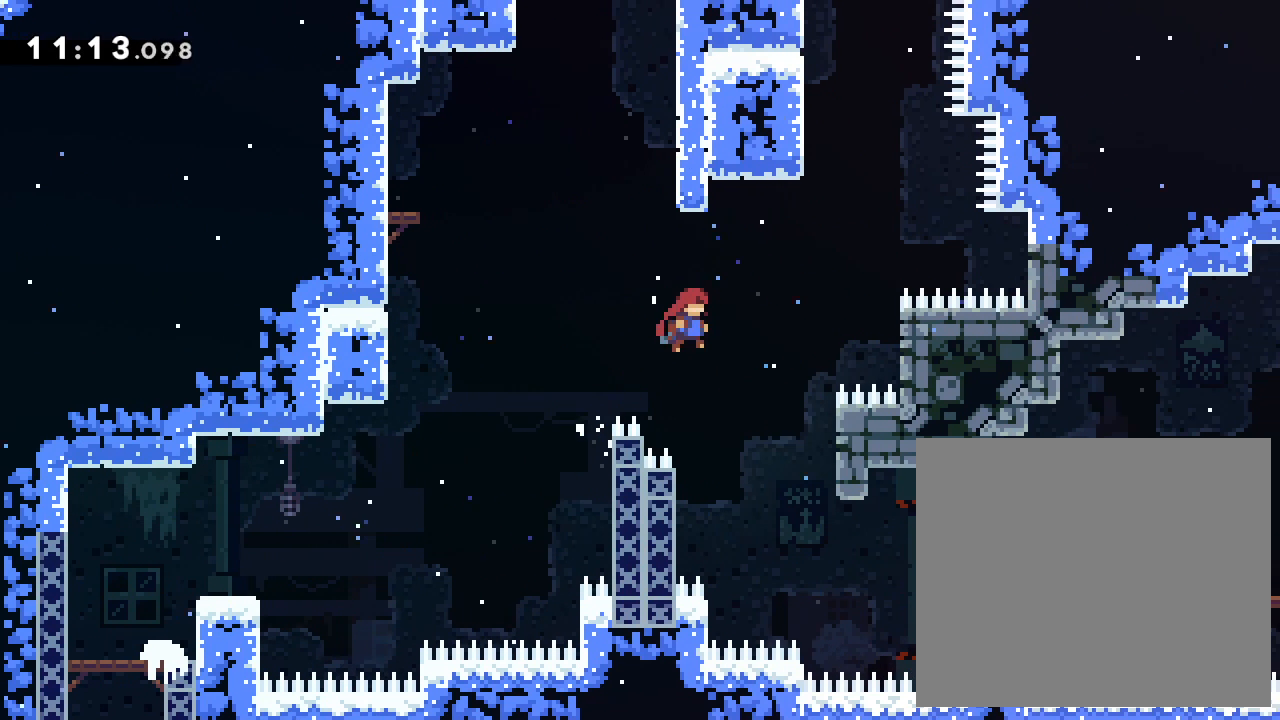
{"buttons": ["CROSS", "L2"], "left_stick": "center", "events": [[483, "left_stick", "center"]]}
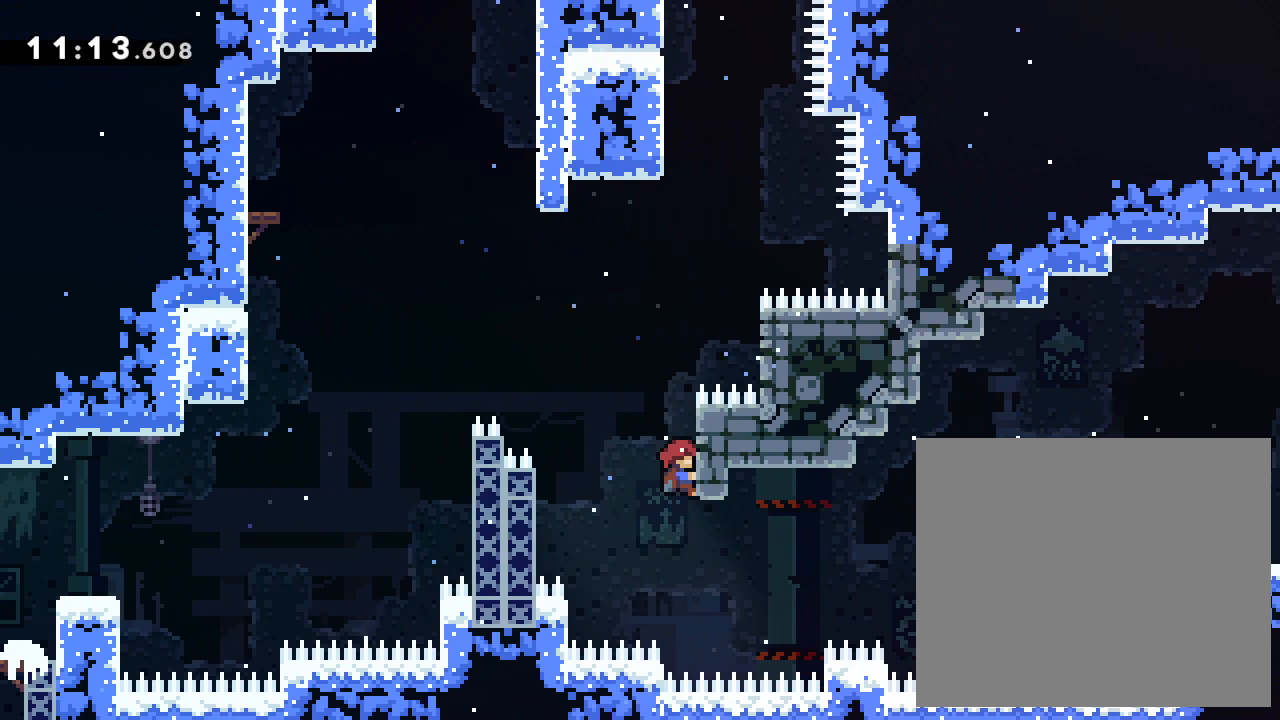
{"buttons": [], "left_stick": "center", "events": [[17, "CROSS", "up"], [200, "L2", "up"]]}